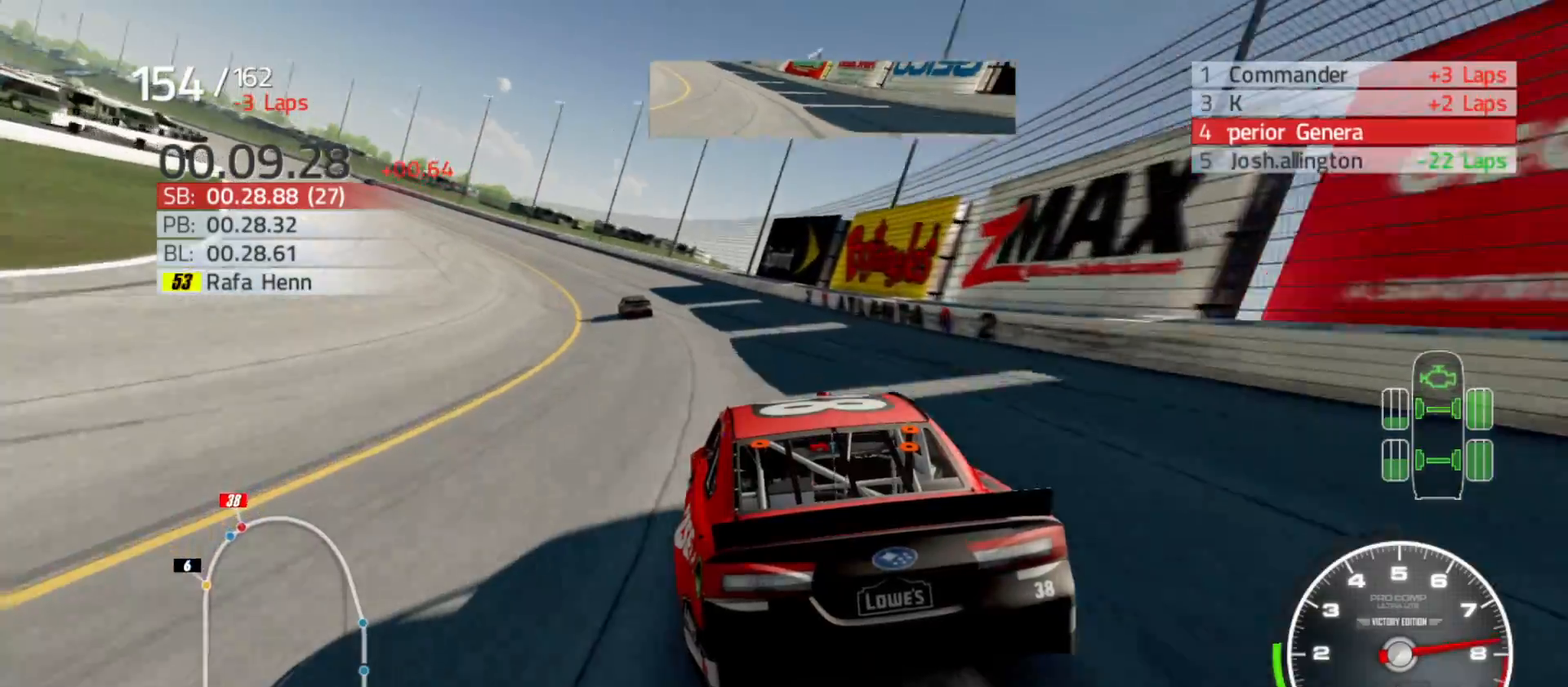
Gameplay with a controller (Xbox layout); each line is a JSON object with the inputs held at the frame after it. "events" lists button and stick changes between this image and that frame as [ms after this image, input, new state], when the widget could be followed in between.
{"buttons": ["R2"], "left_stick": "left", "right_stick": "center", "events": []}
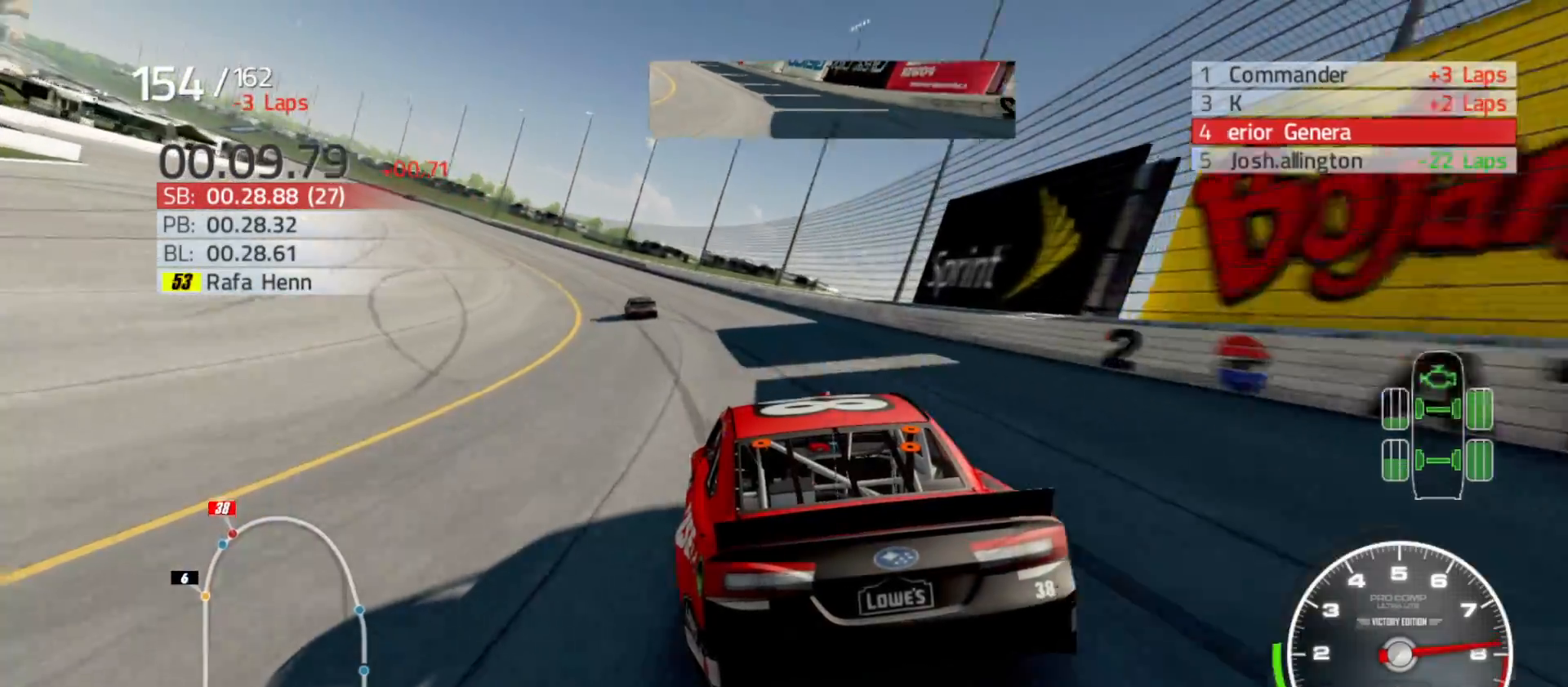
{"buttons": ["R2"], "left_stick": "left", "right_stick": "center", "events": []}
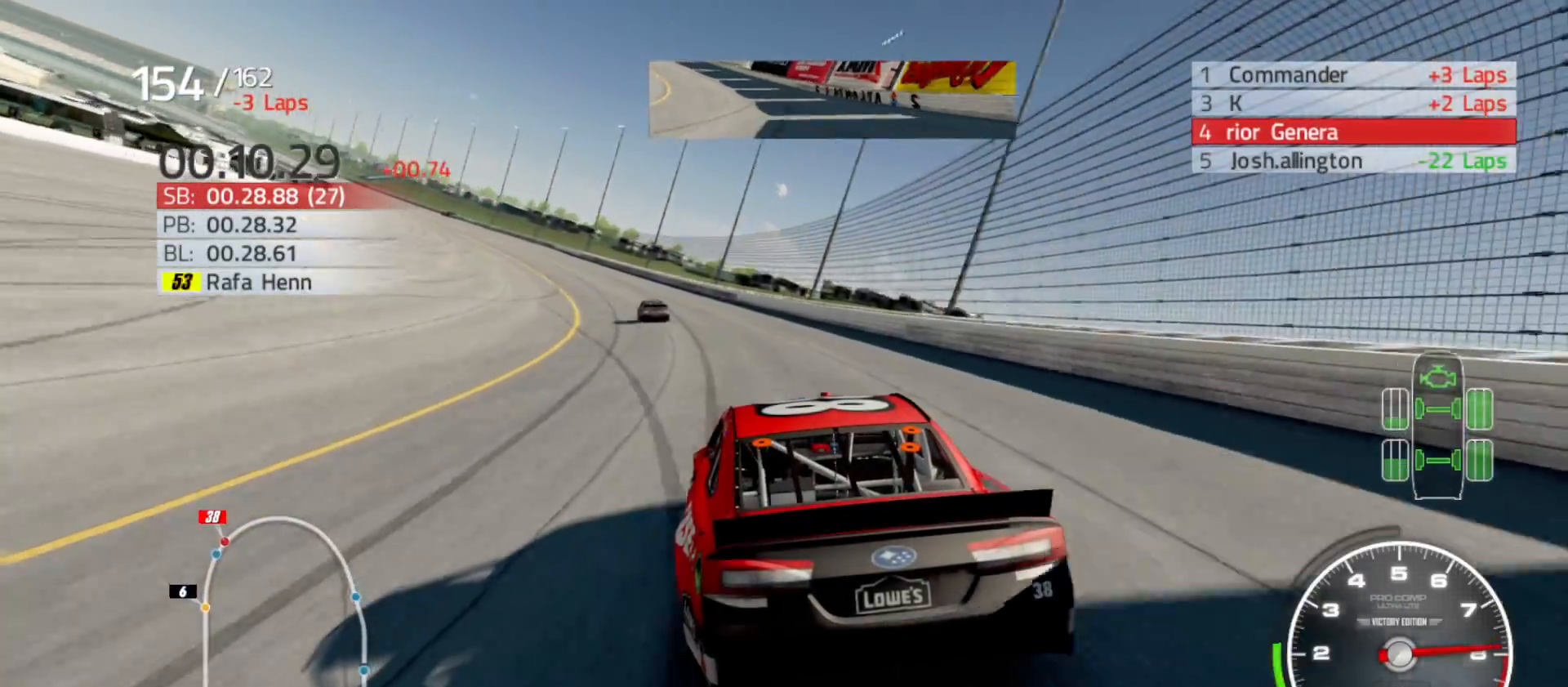
{"buttons": ["R2"], "left_stick": "left", "right_stick": "center", "events": []}
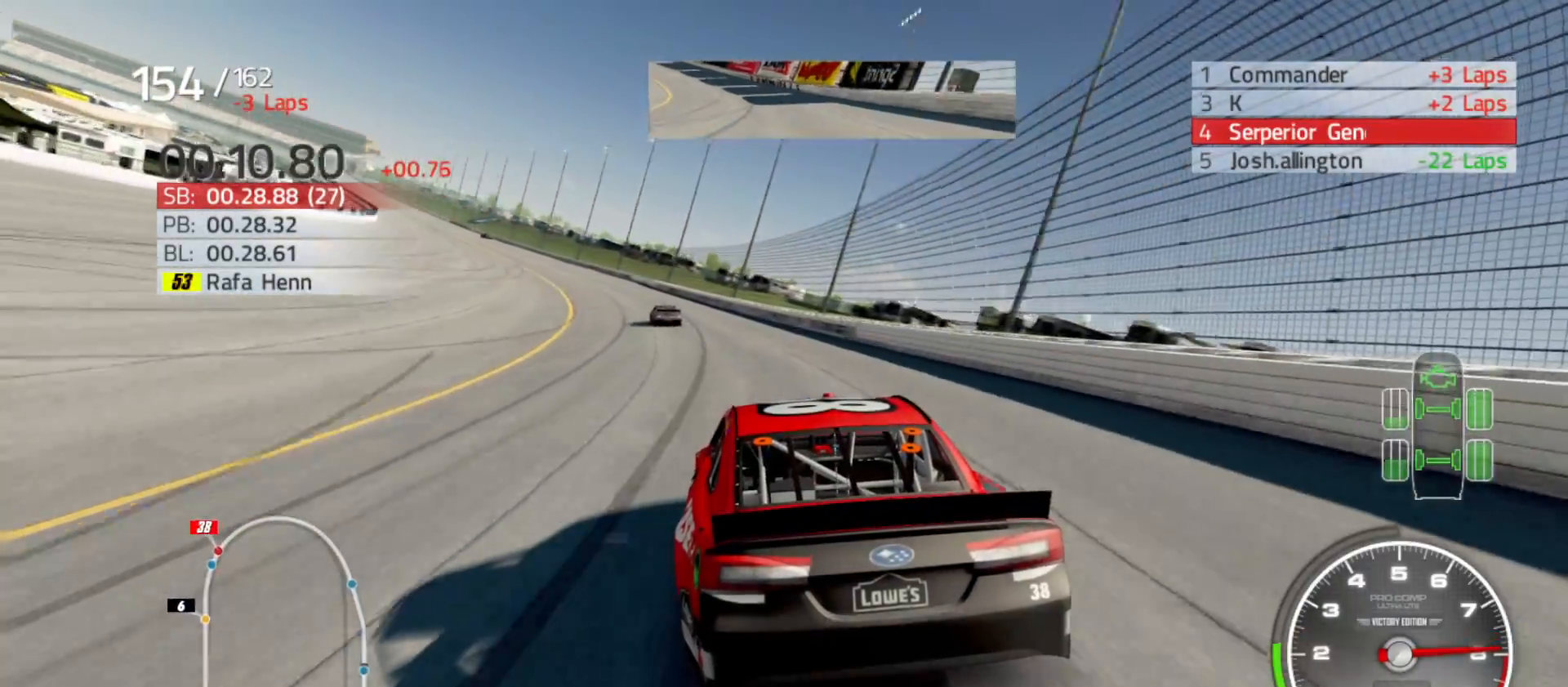
{"buttons": ["R2"], "left_stick": "left", "right_stick": "center", "events": []}
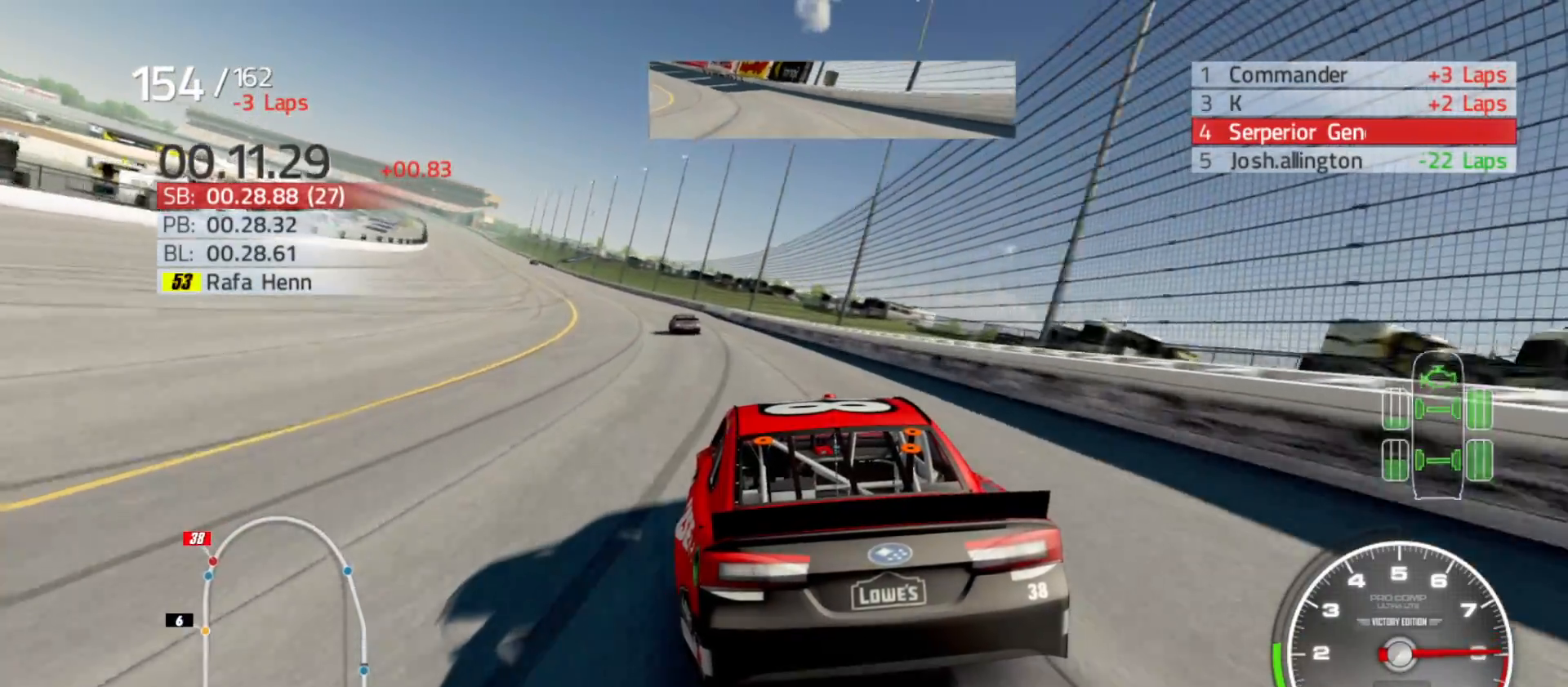
{"buttons": ["R2"], "left_stick": "left", "right_stick": "center", "events": []}
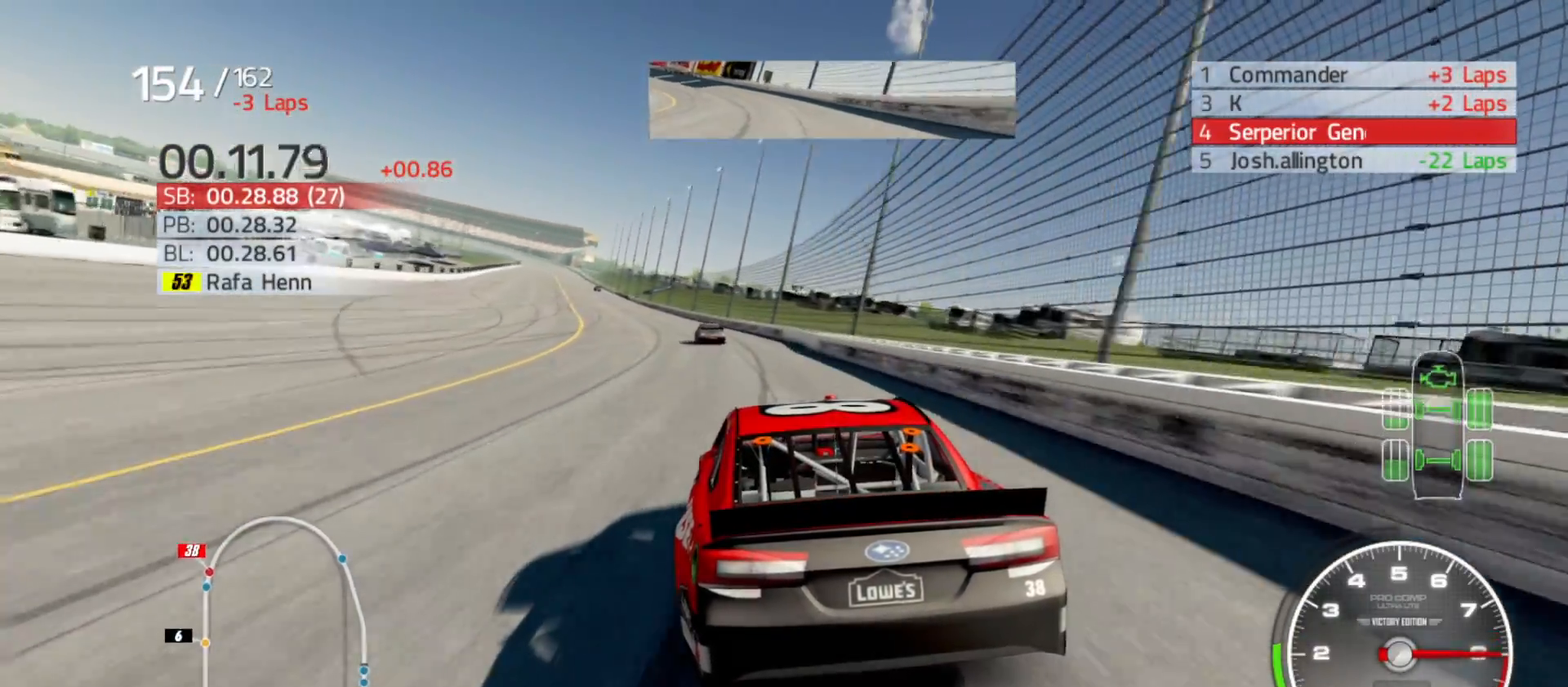
{"buttons": ["R2"], "left_stick": "left", "right_stick": "center", "events": []}
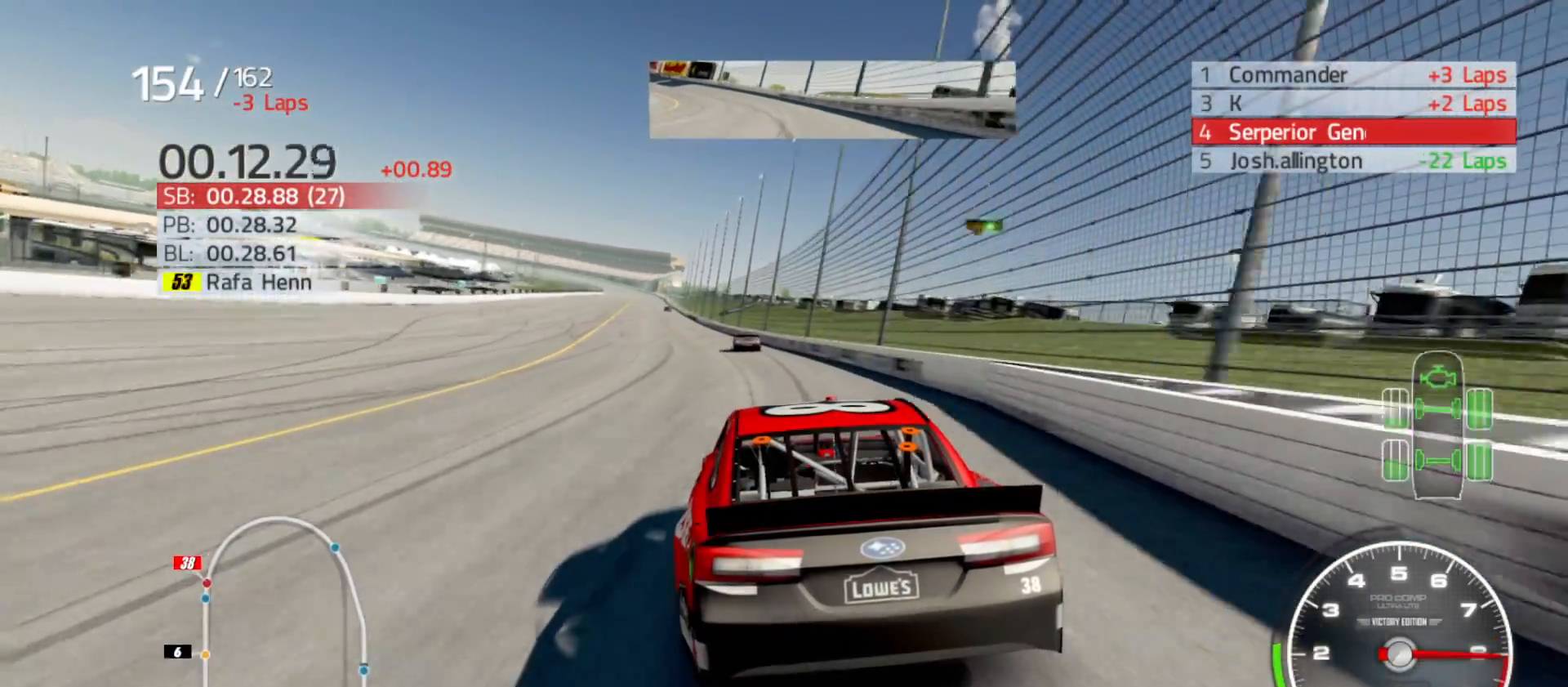
{"buttons": ["R2"], "left_stick": "center", "right_stick": "center", "events": [[450, "left_stick", "center"]]}
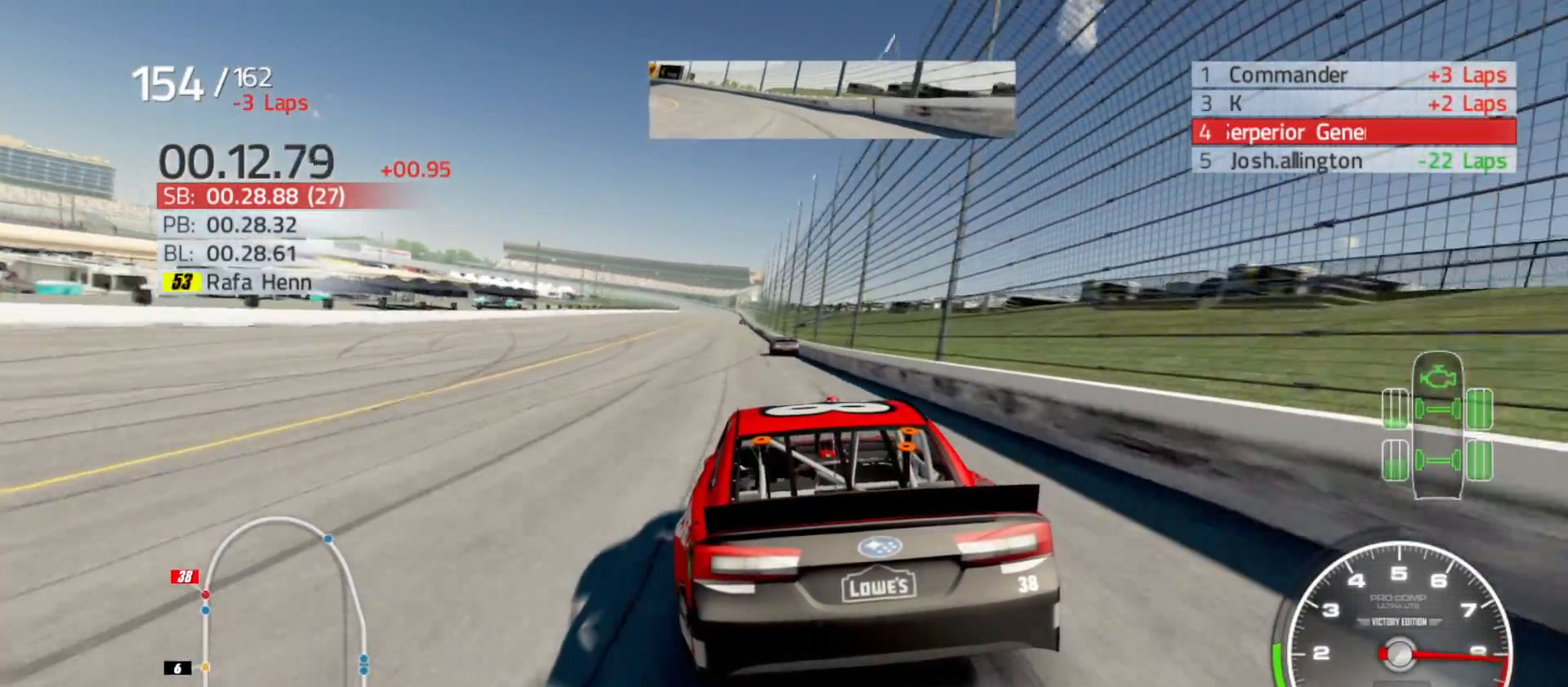
{"buttons": ["R2"], "left_stick": "right", "right_stick": "center", "events": [[383, "left_stick", "right"]]}
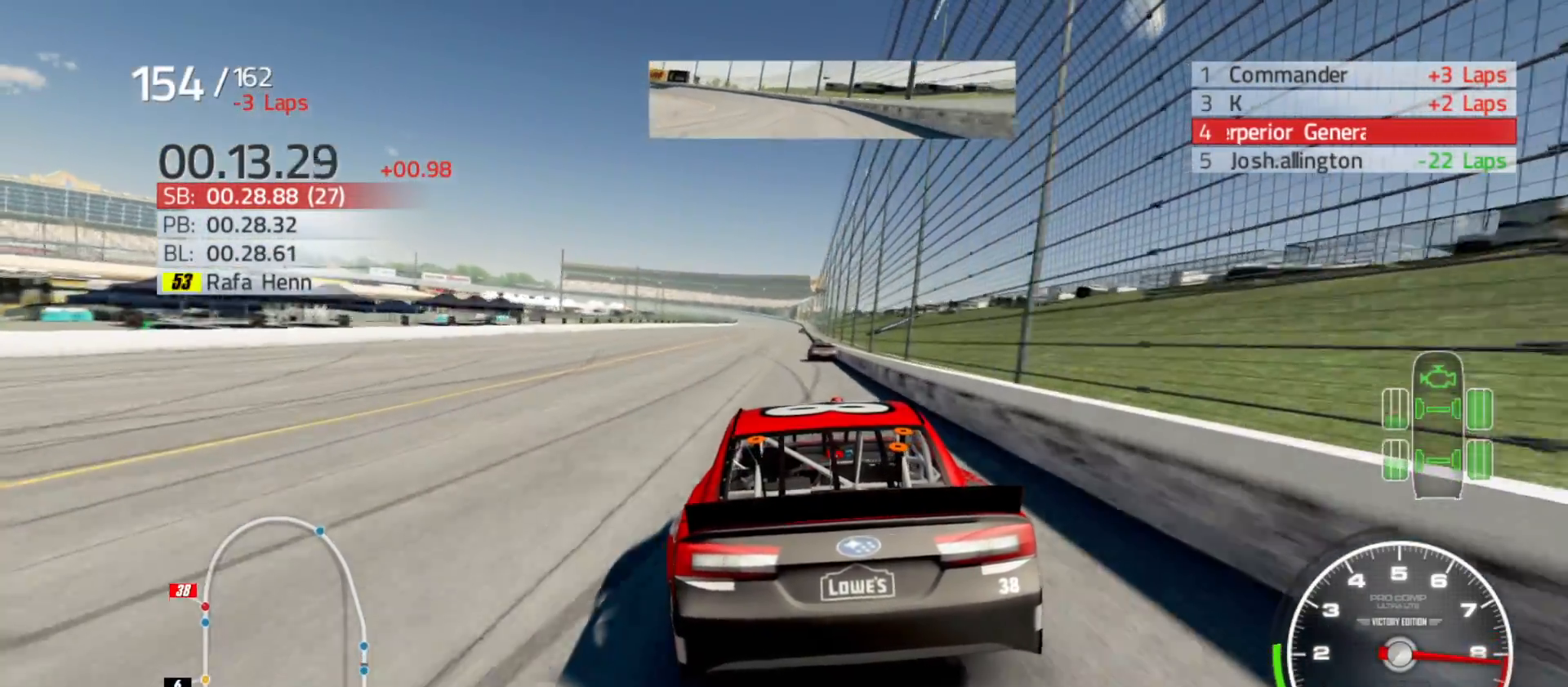
{"buttons": ["R2"], "left_stick": "center", "right_stick": "center", "events": [[83, "left_stick", "center"], [200, "left_stick", "right"], [333, "left_stick", "center"]]}
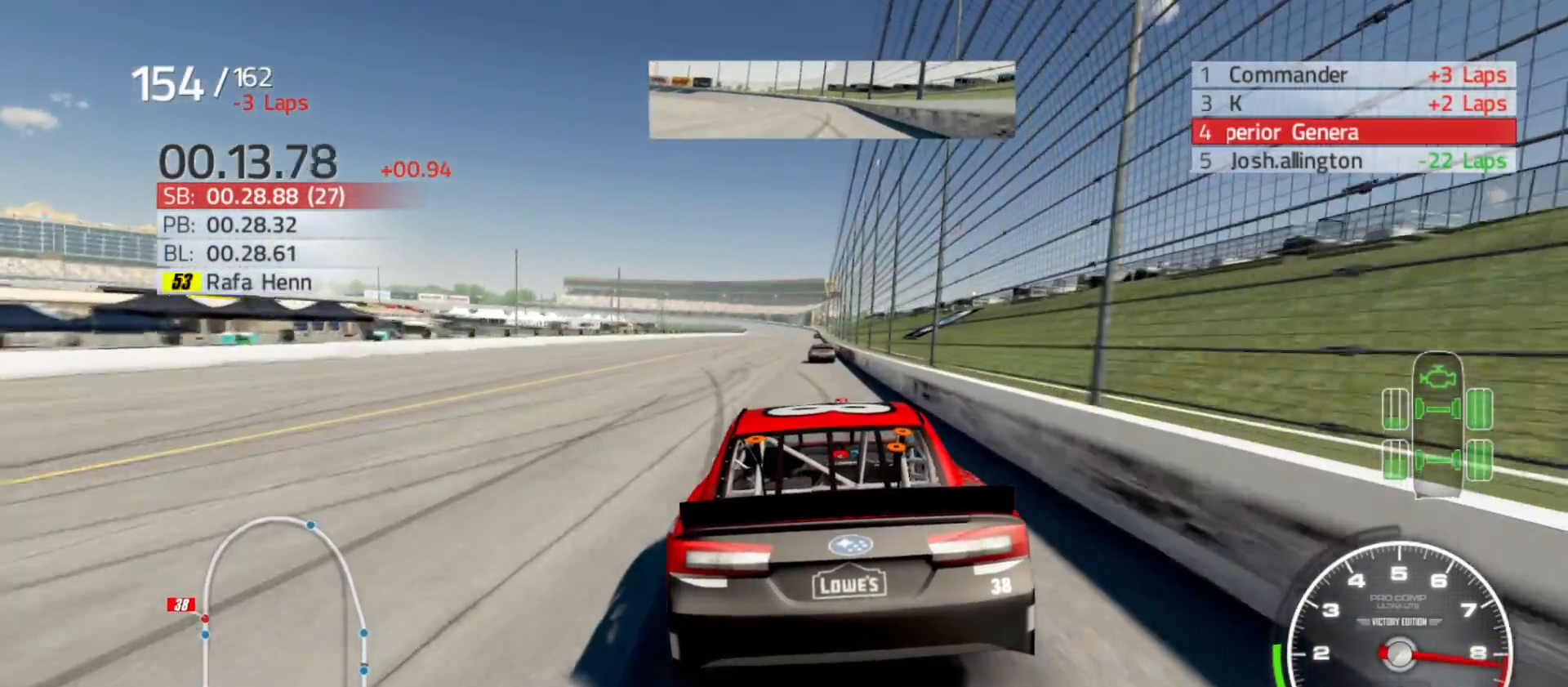
{"buttons": ["R2"], "left_stick": "center", "right_stick": "center", "events": []}
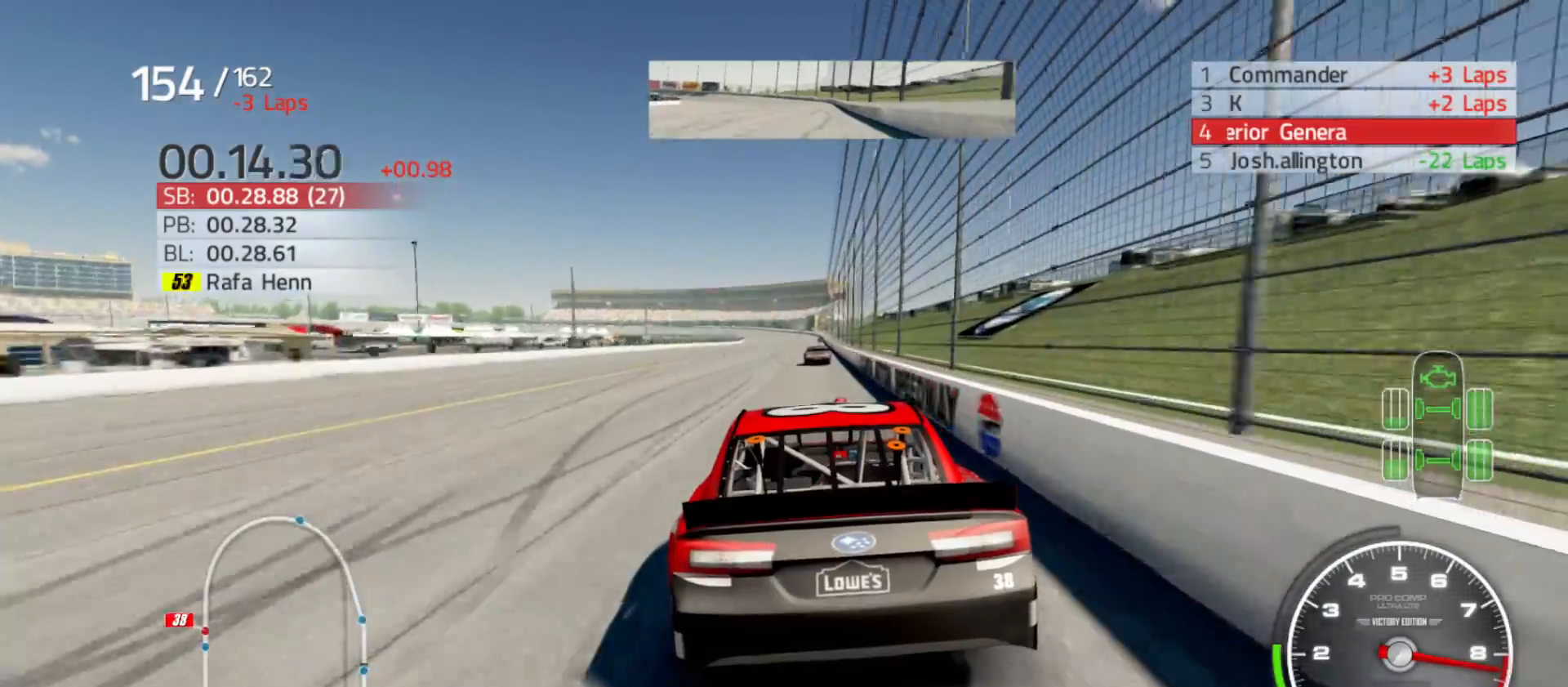
{"buttons": ["R2"], "left_stick": "right", "right_stick": "center", "events": [[167, "left_stick", "right"], [317, "left_stick", "center"], [467, "left_stick", "right"]]}
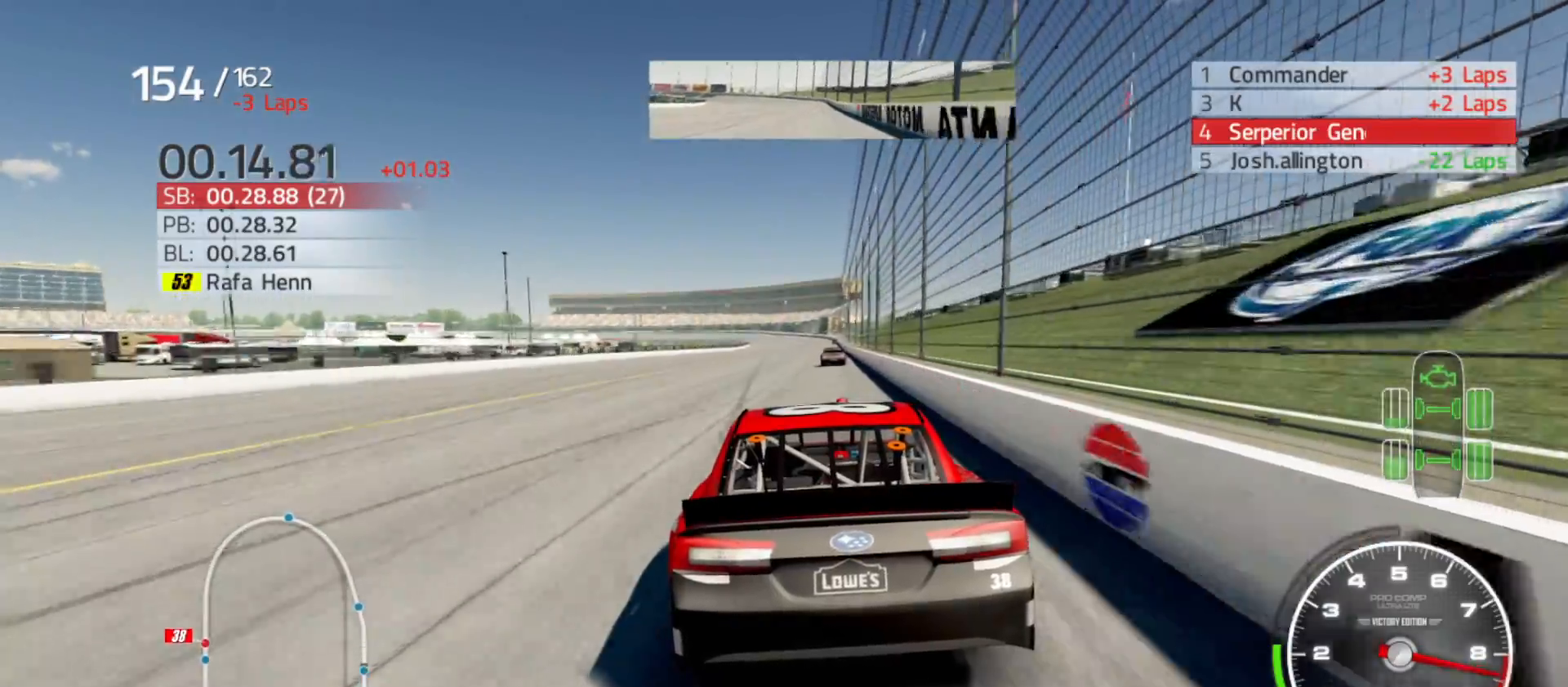
{"buttons": ["R2"], "left_stick": "center", "right_stick": "center", "events": [[133, "left_stick", "center"], [283, "left_stick", "right"], [433, "left_stick", "center"]]}
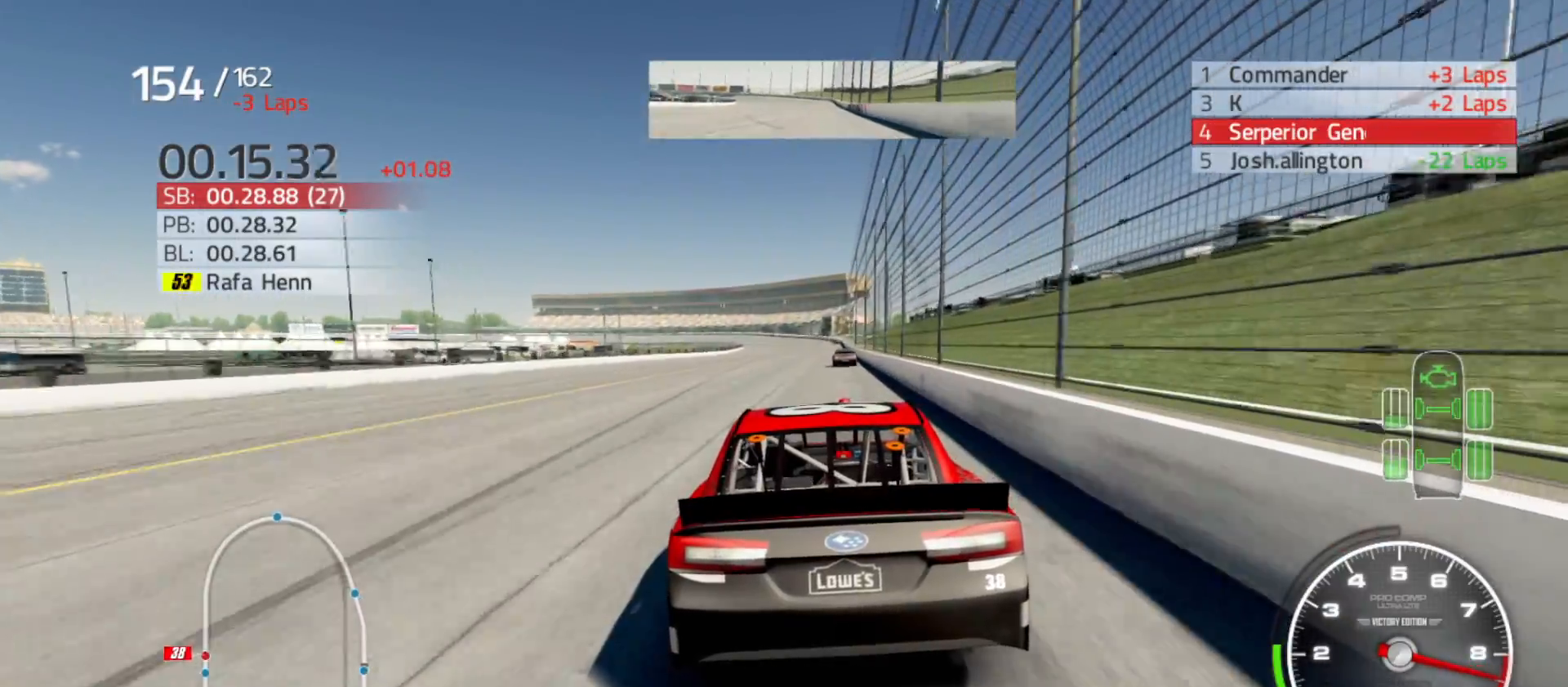
{"buttons": ["R2"], "left_stick": "right", "right_stick": "center", "events": [[83, "left_stick", "right"], [233, "left_stick", "center"], [467, "left_stick", "right"]]}
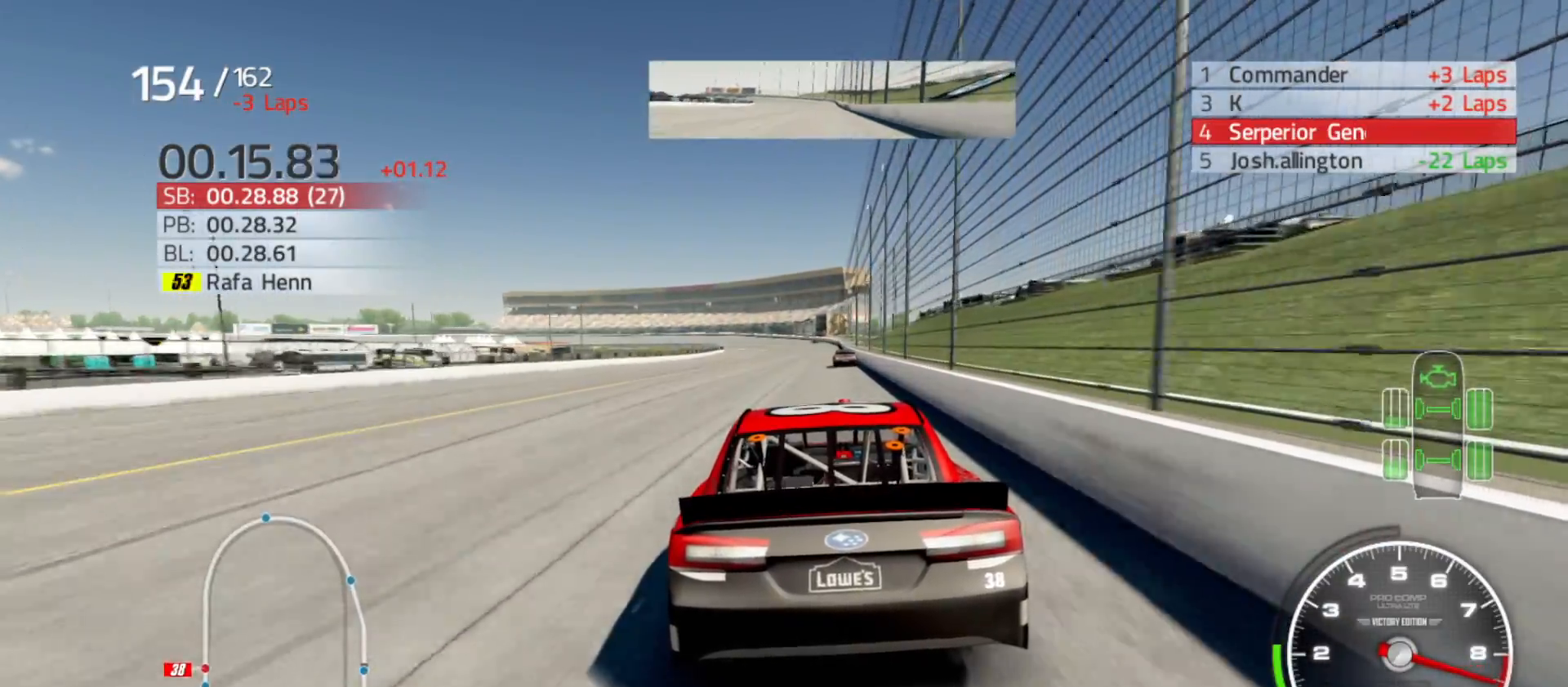
{"buttons": ["R2"], "left_stick": "right", "right_stick": "center", "events": [[117, "left_stick", "center"], [450, "left_stick", "right"]]}
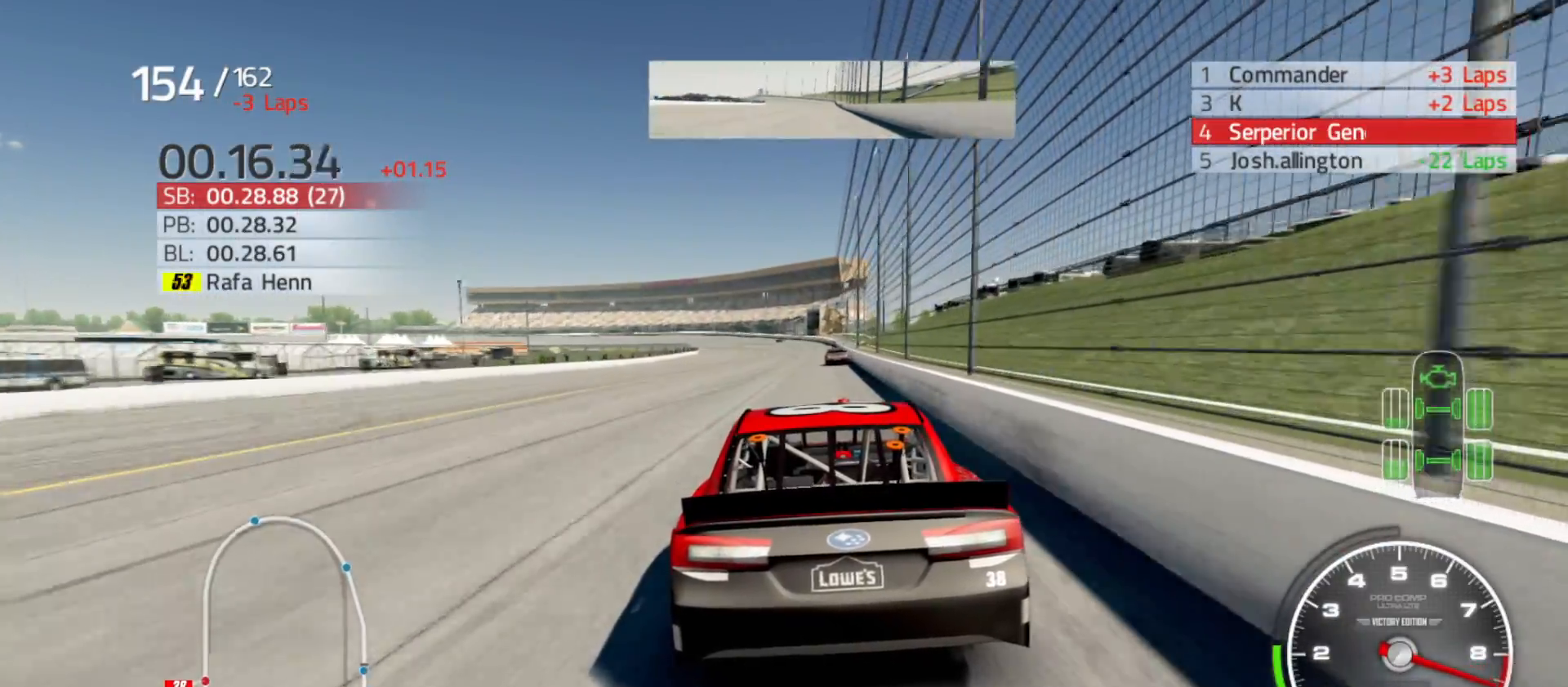
{"buttons": ["R2"], "left_stick": "center", "right_stick": "center", "events": [[133, "left_stick", "center"]]}
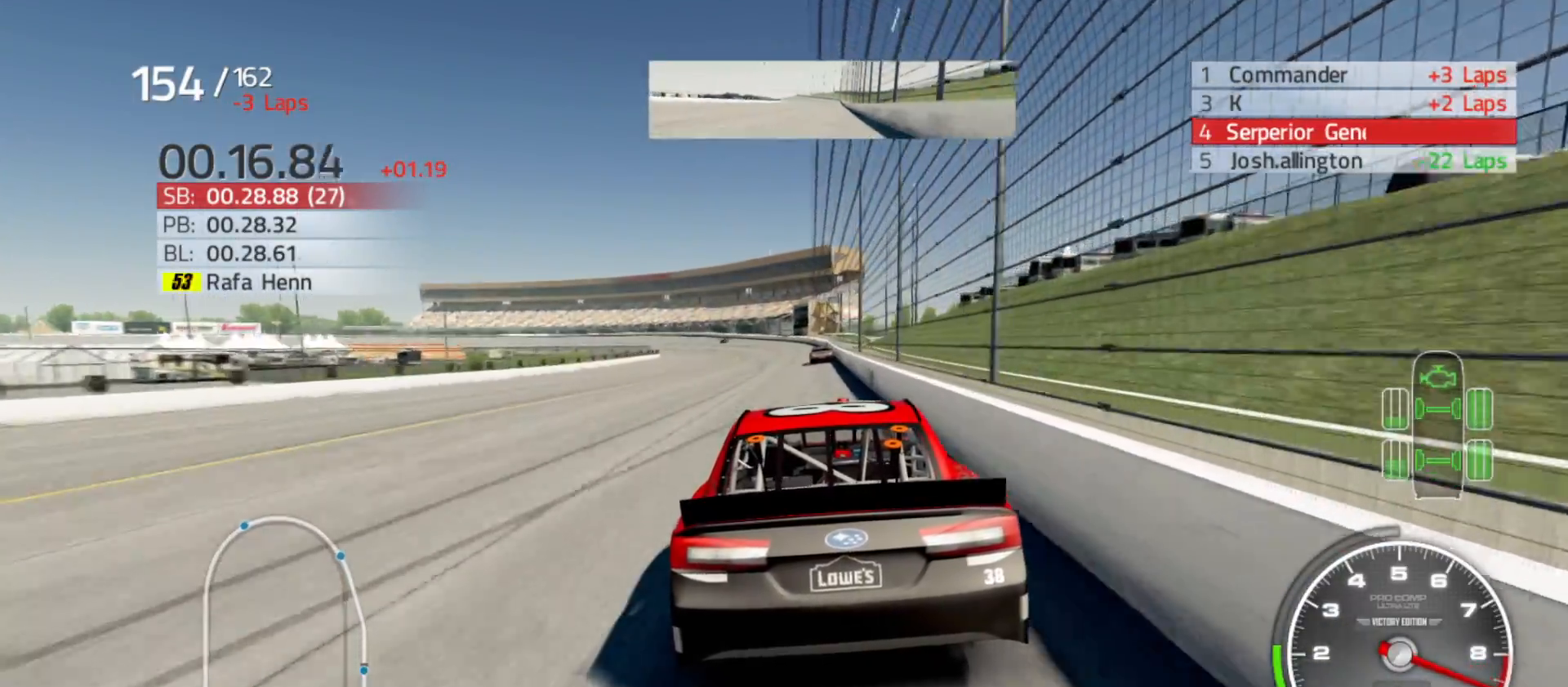
{"buttons": ["R2"], "left_stick": "center", "right_stick": "center", "events": [[67, "left_stick", "left"], [233, "left_stick", "center"]]}
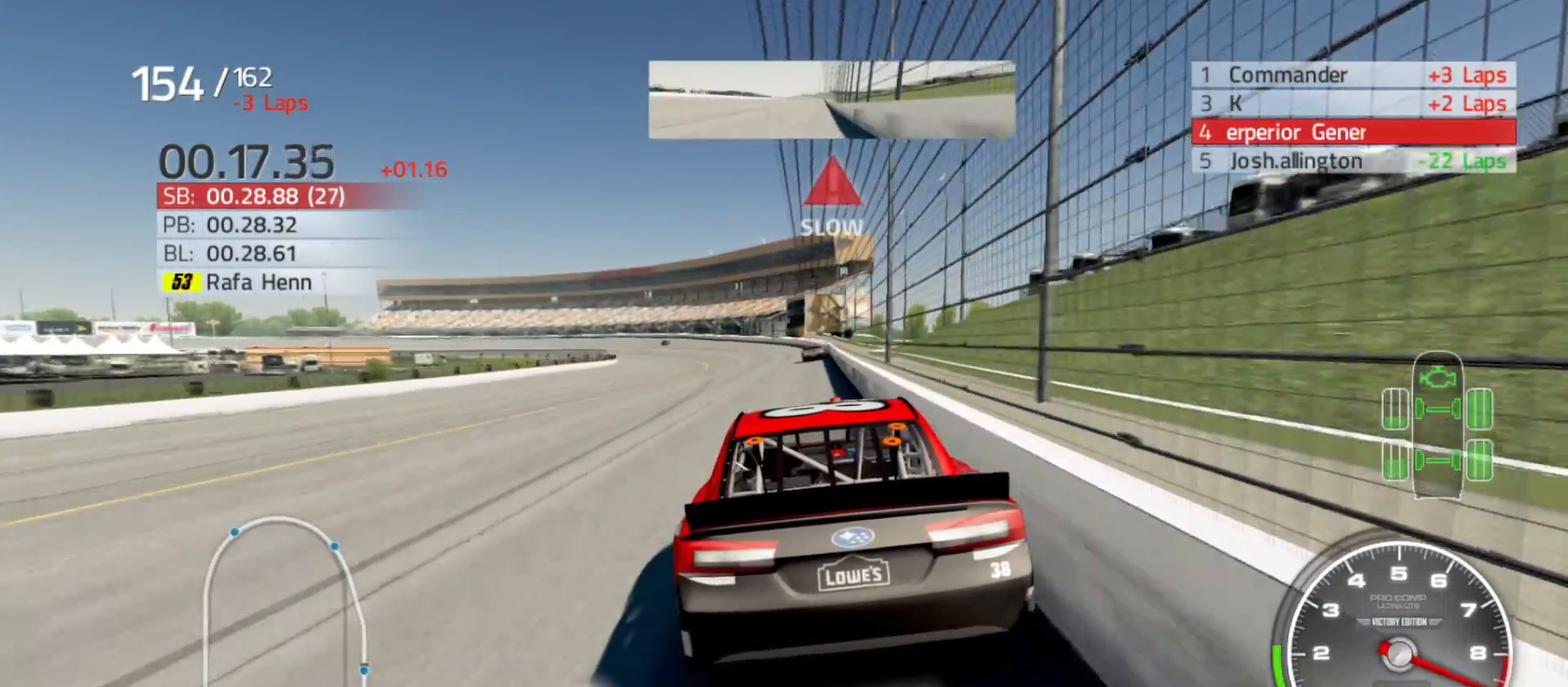
{"buttons": ["R2"], "left_stick": "left", "right_stick": "center", "events": [[300, "left_stick", "left"]]}
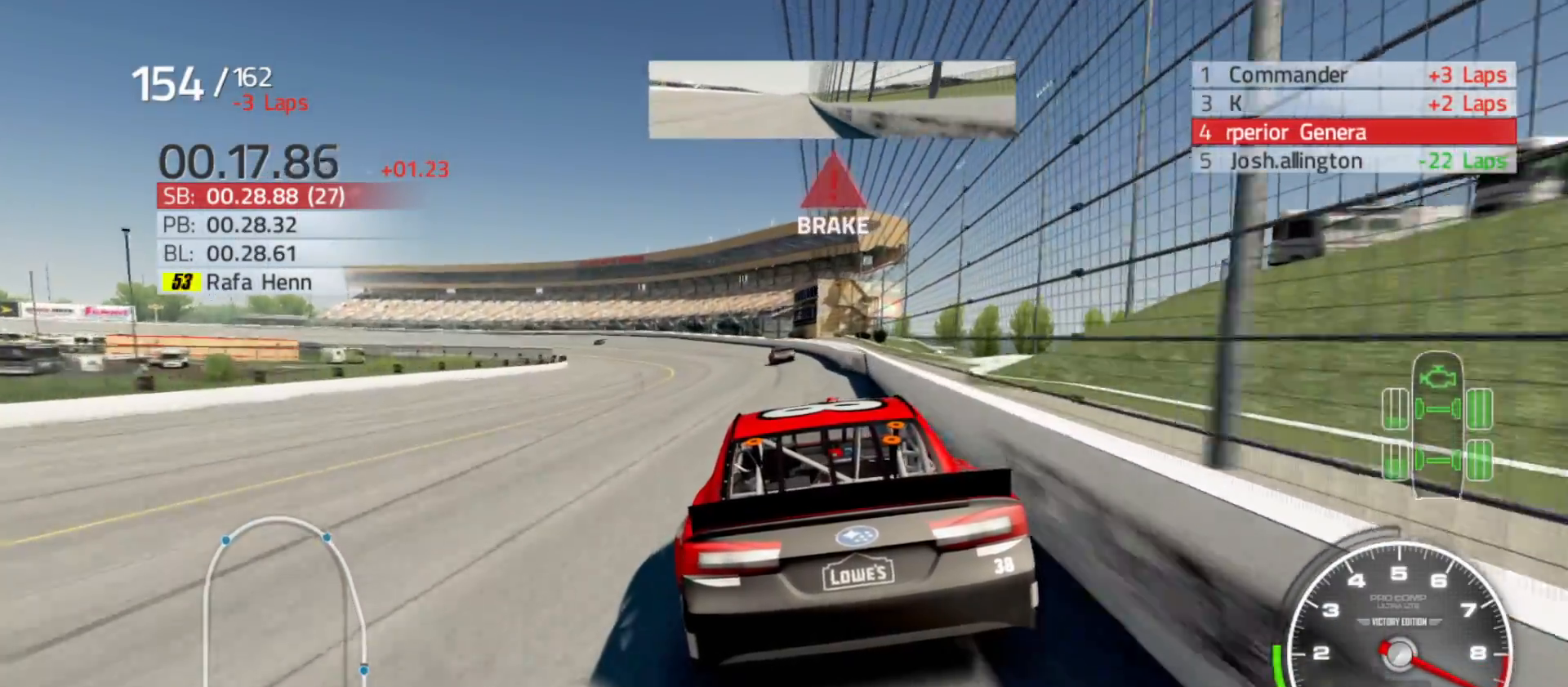
{"buttons": ["R2"], "left_stick": "left", "right_stick": "center", "events": []}
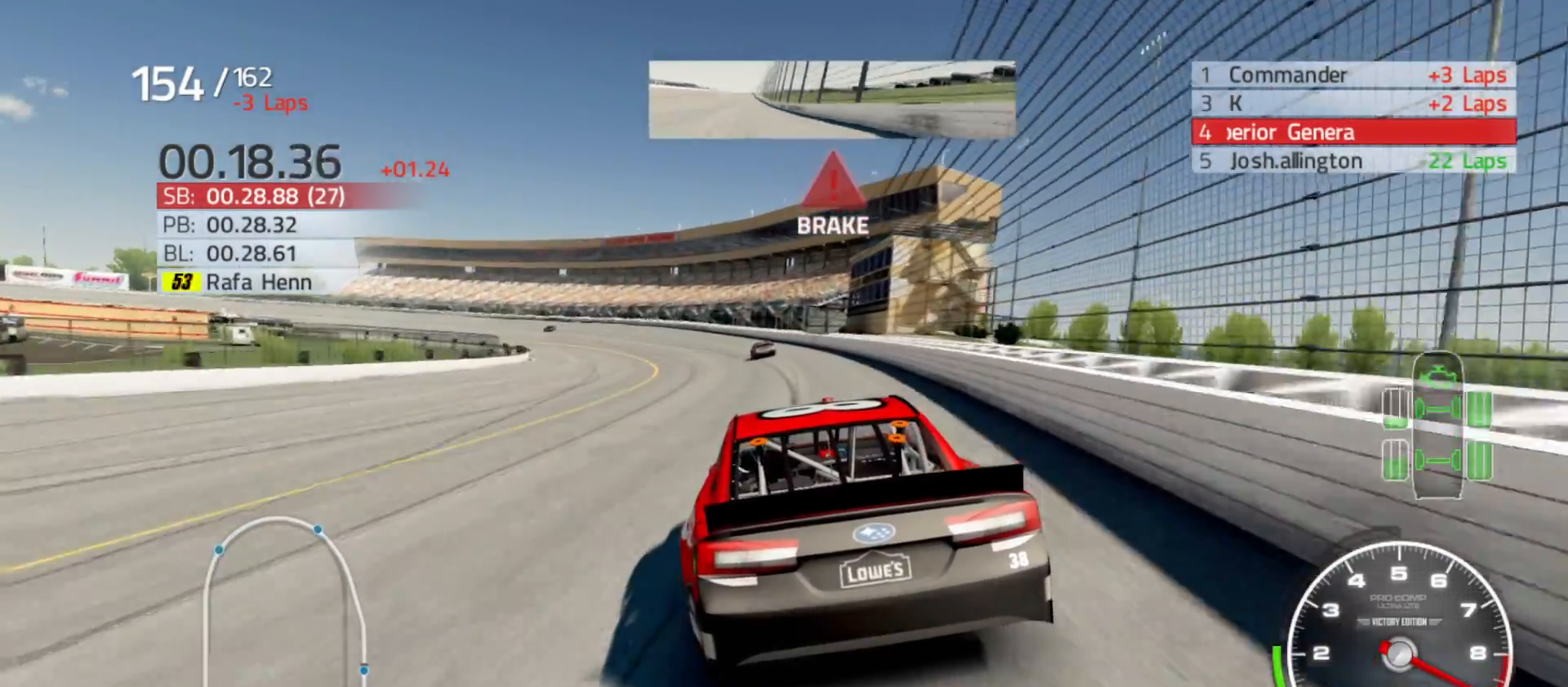
{"buttons": [], "left_stick": "left", "right_stick": "center", "events": [[200, "R2", "up"]]}
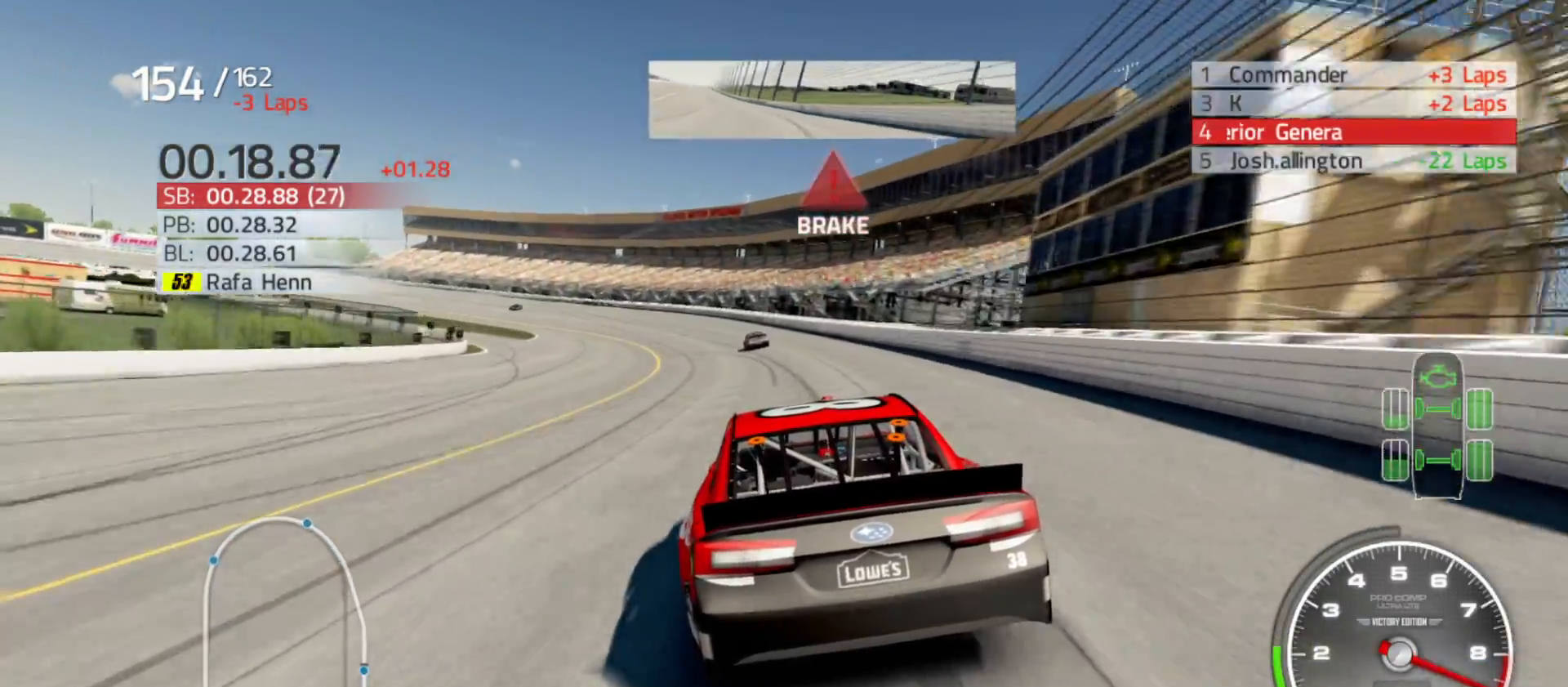
{"buttons": [], "left_stick": "left", "right_stick": "center", "events": []}
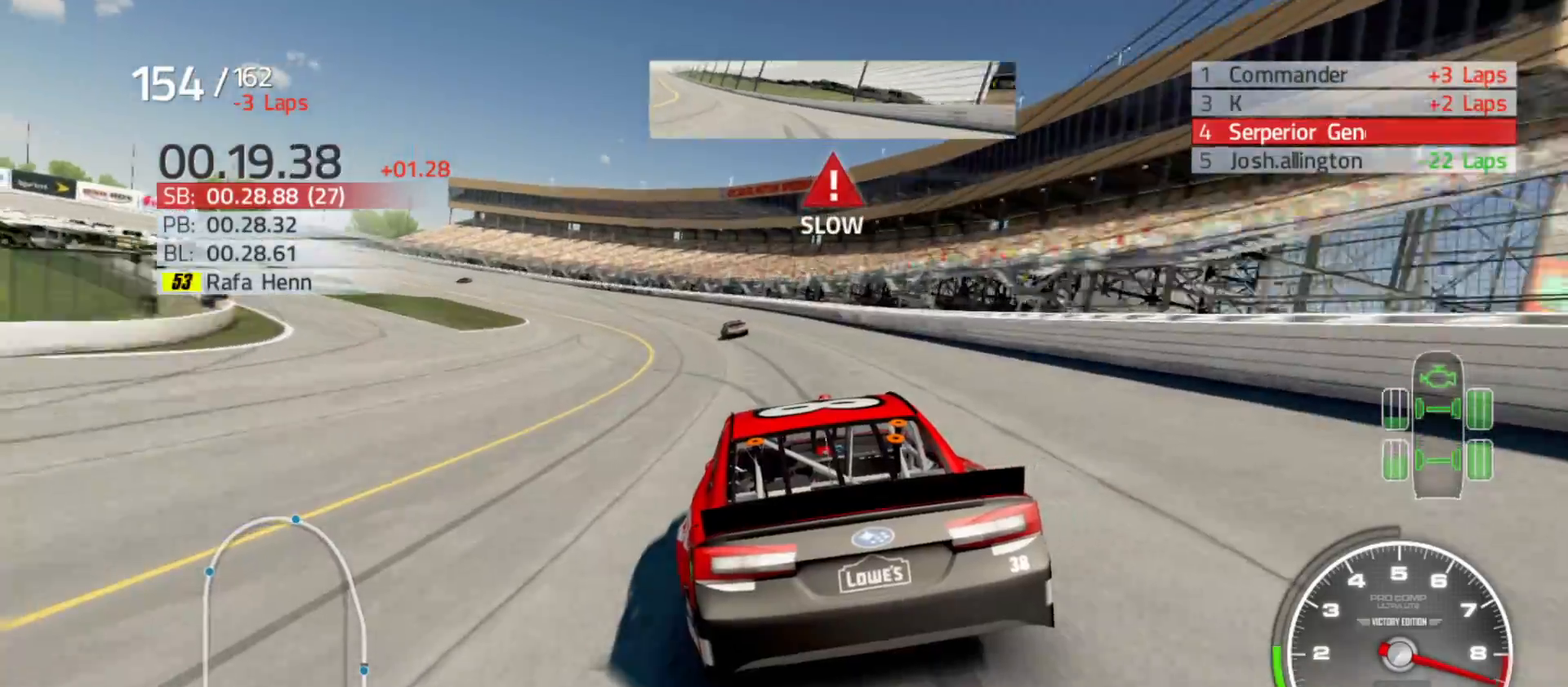
{"buttons": [], "left_stick": "left", "right_stick": "center", "events": []}
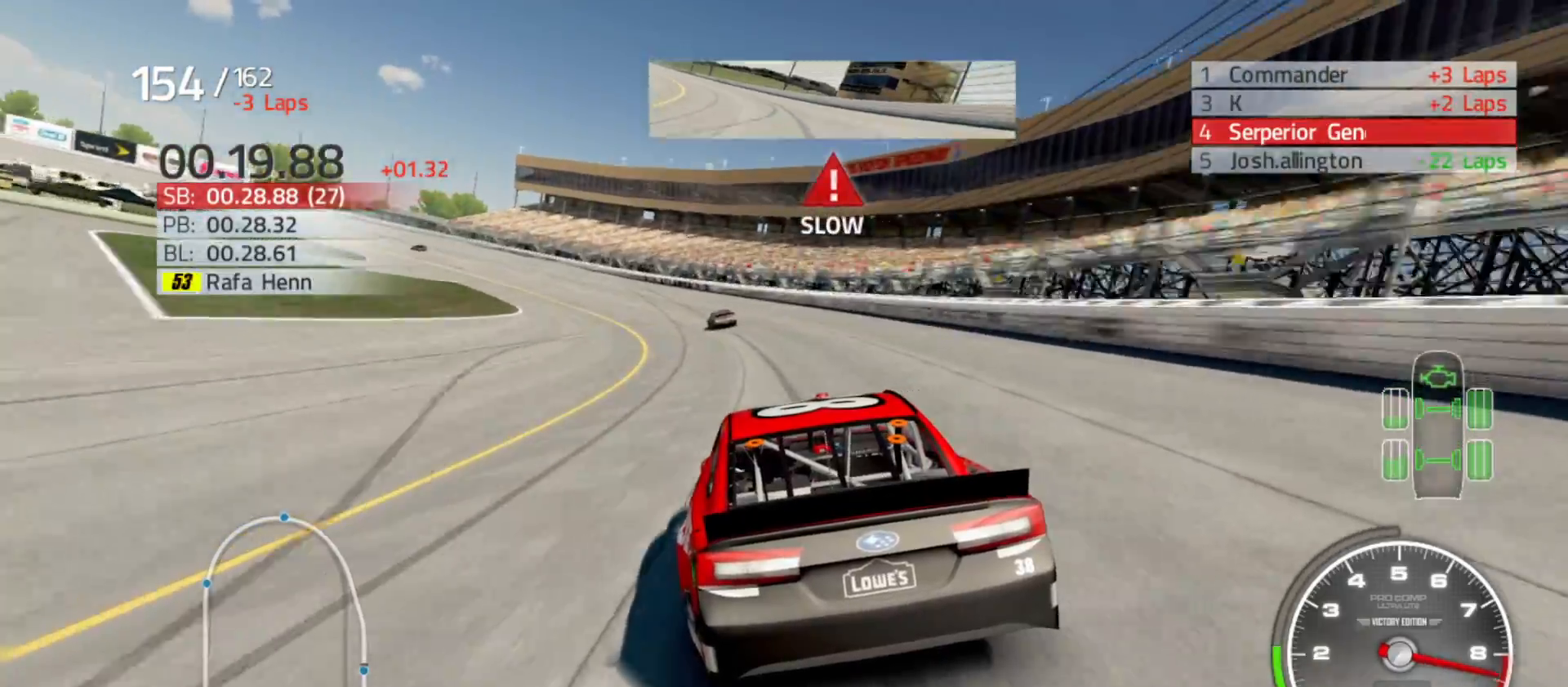
{"buttons": [], "left_stick": "left", "right_stick": "center", "events": []}
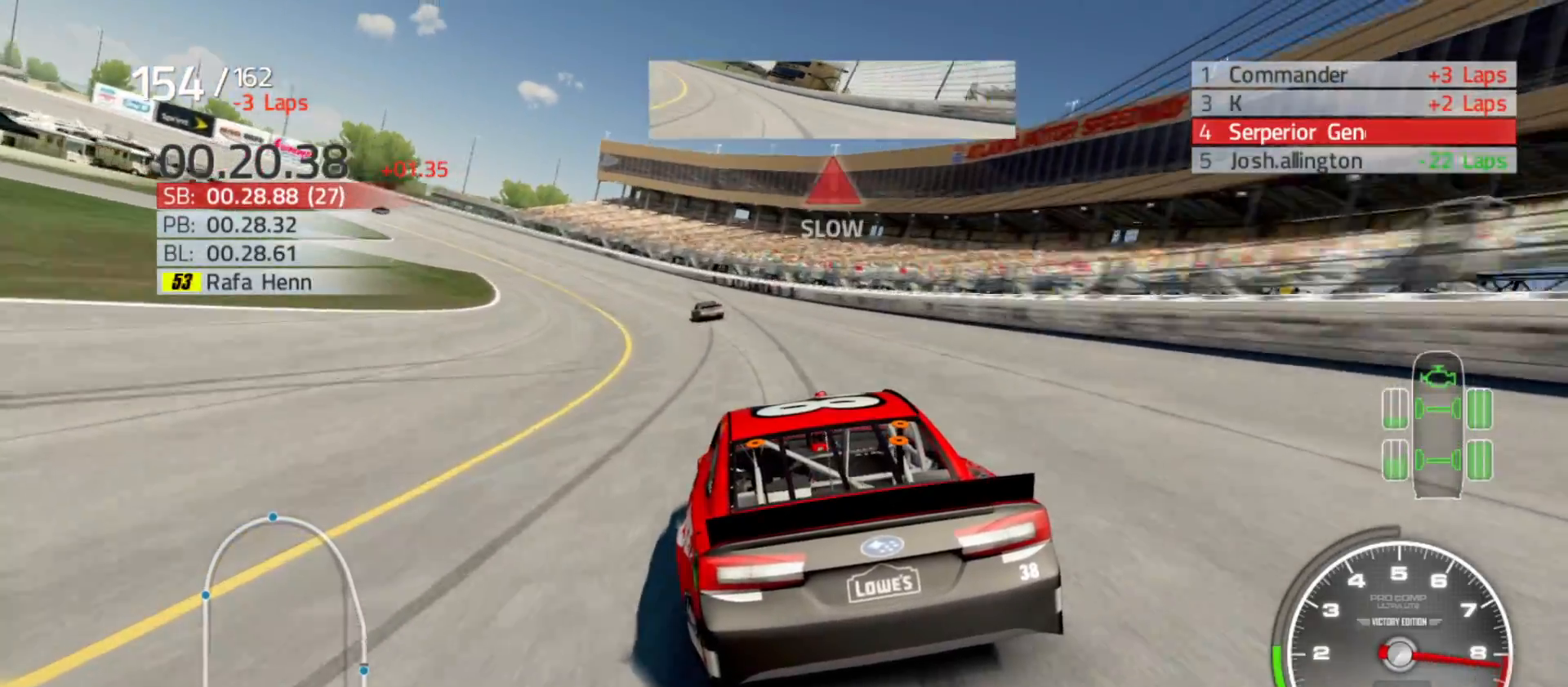
{"buttons": [], "left_stick": "left", "right_stick": "center", "events": []}
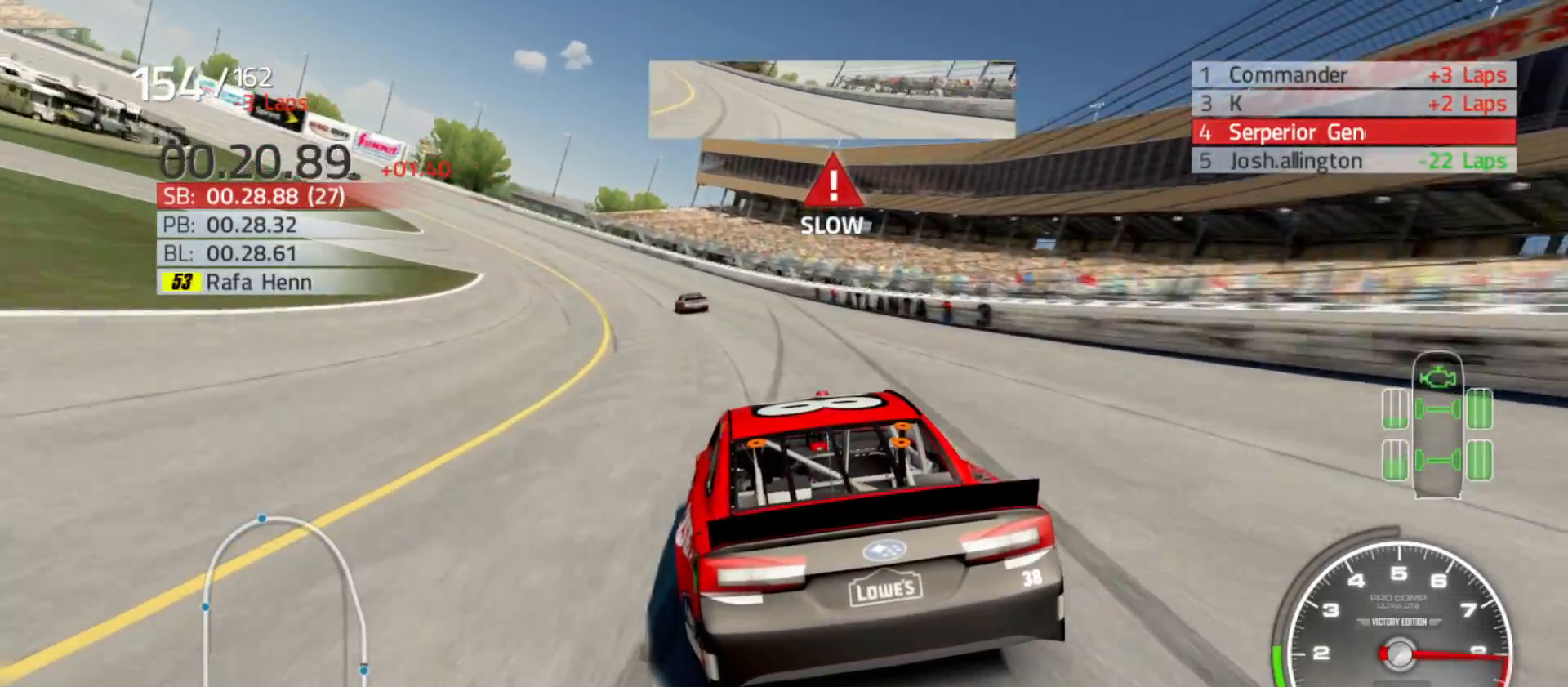
{"buttons": ["R2"], "left_stick": "left", "right_stick": "center", "events": [[417, "R2", "down"]]}
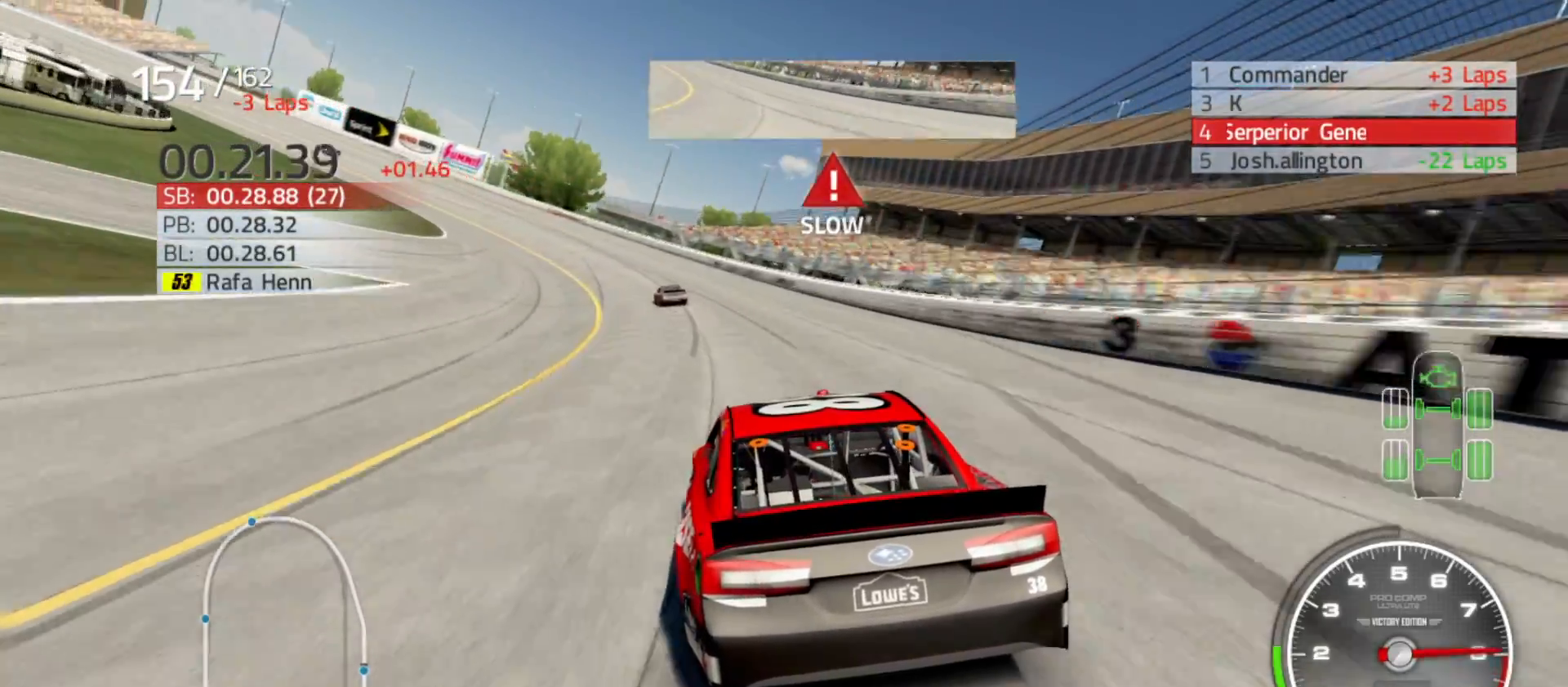
{"buttons": ["R2"], "left_stick": "left", "right_stick": "center", "events": []}
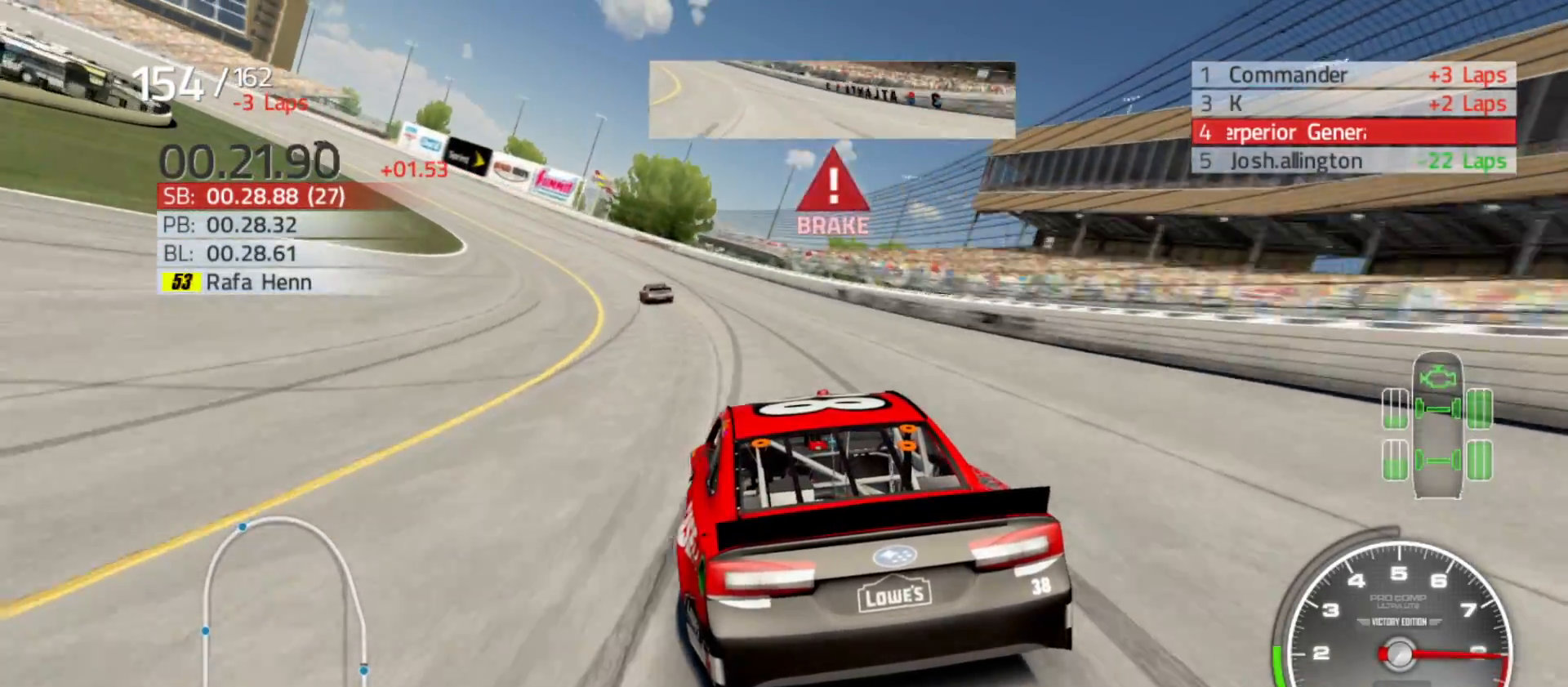
{"buttons": ["R2"], "left_stick": "left", "right_stick": "center", "events": []}
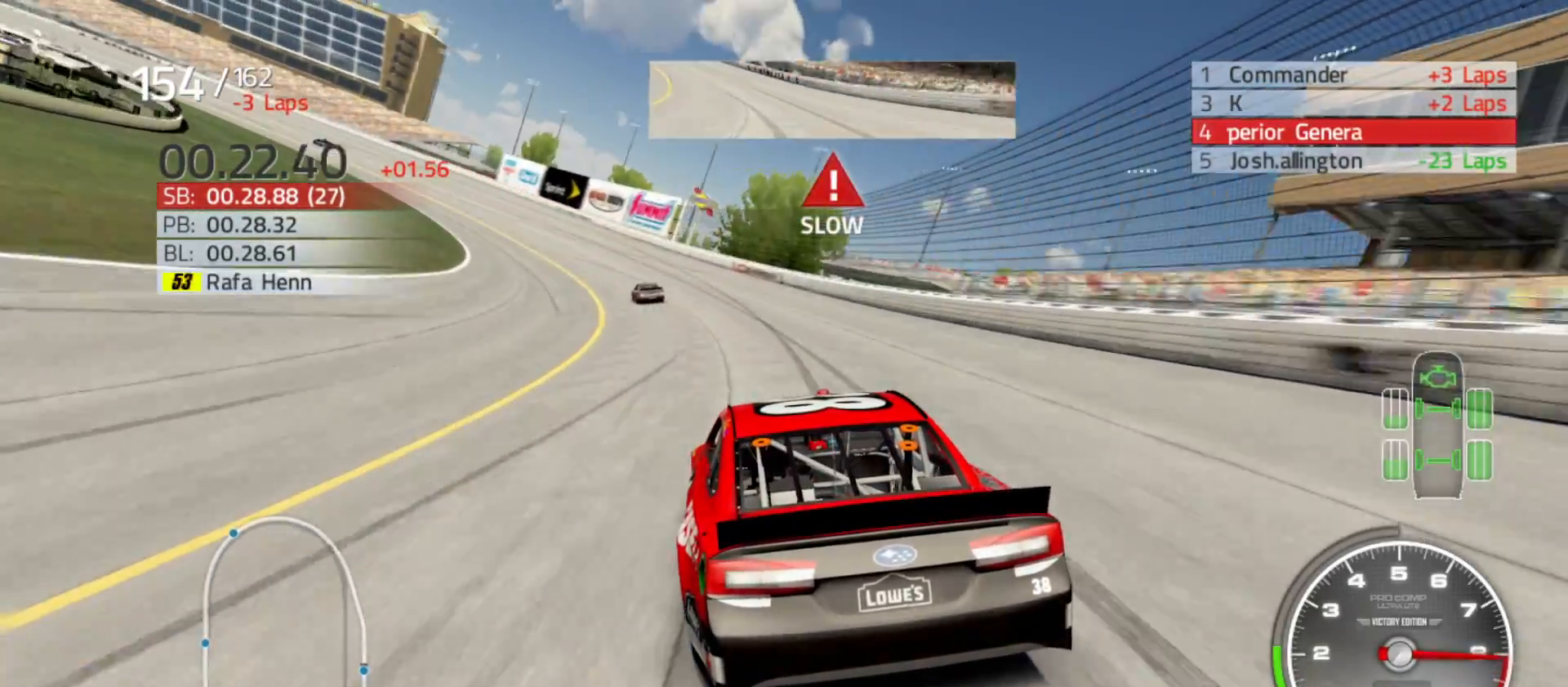
{"buttons": ["R2"], "left_stick": "left", "right_stick": "center", "events": []}
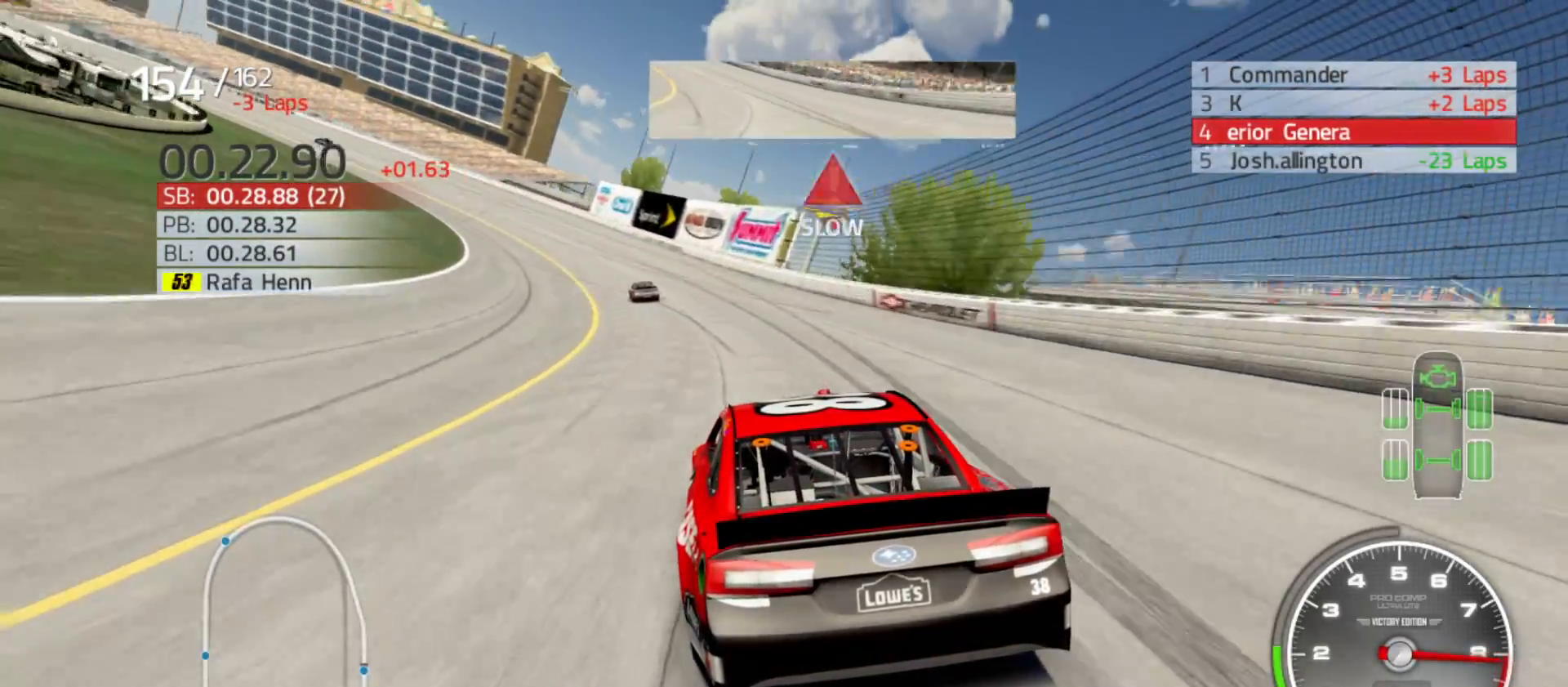
{"buttons": ["R2"], "left_stick": "left", "right_stick": "center", "events": []}
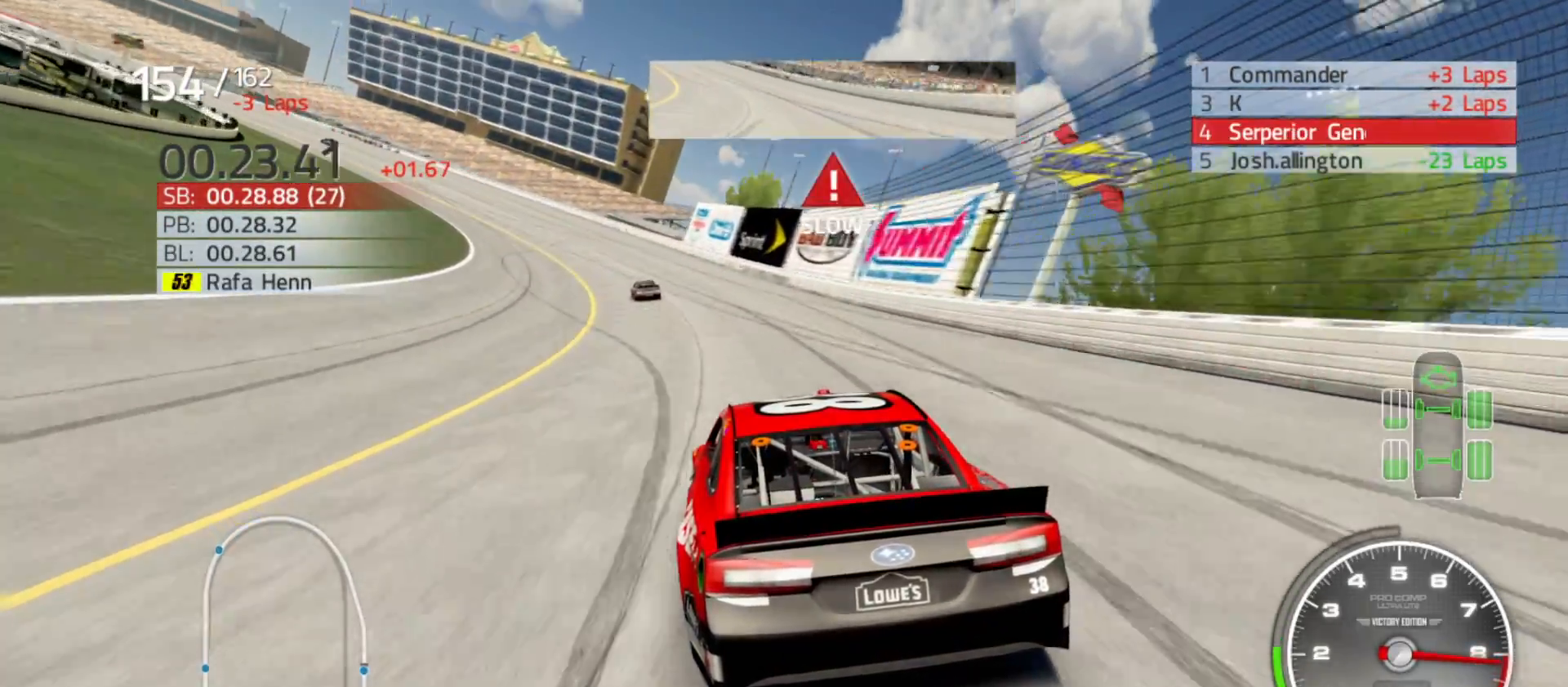
{"buttons": ["R2"], "left_stick": "left", "right_stick": "center", "events": []}
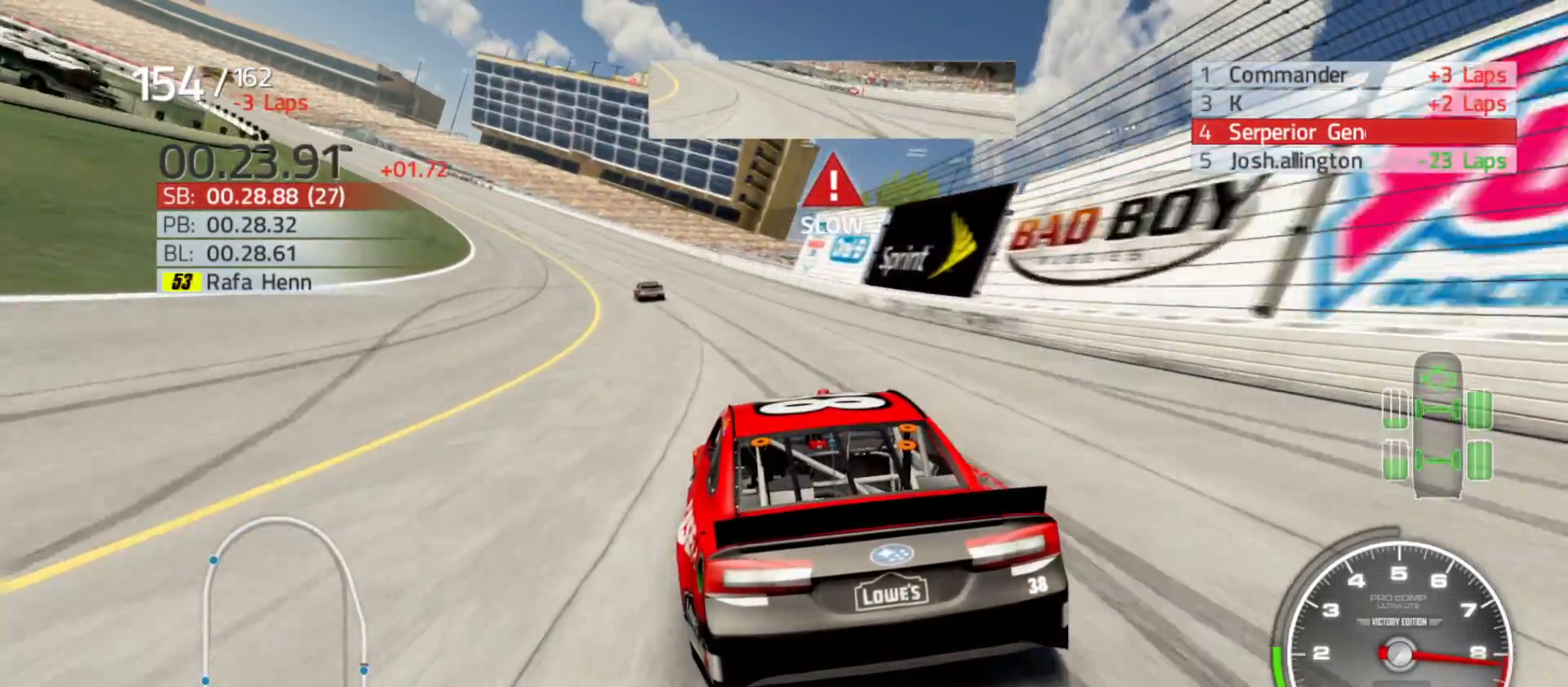
{"buttons": ["R2"], "left_stick": "left", "right_stick": "center", "events": []}